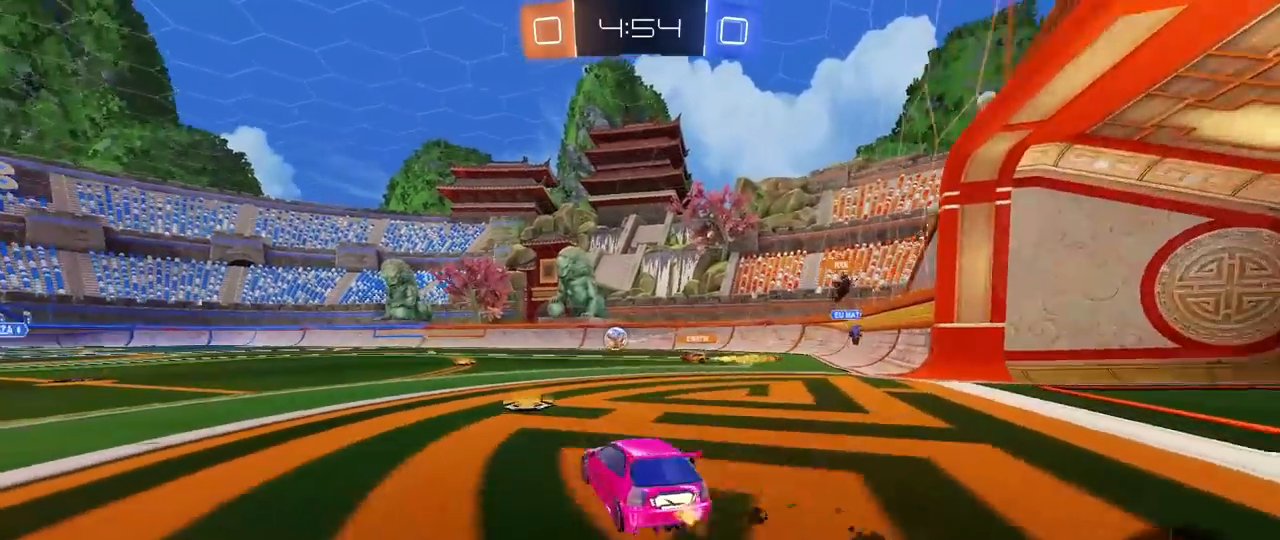
Gameplay with keyboard and mouse; each line is a JSON object with the keys and mouse buttons held at the frame after it. "events" lists presses ("down") and releases ("up") of "1", "2", "3", "4", "5", "a", "alt", "c", "caps_lock", "ctrl", "d", "e", "f", "g", "q", "r", "s", "shift", "space", "t", "tab", "v", "w", "x", "z", "mouse_left", "mouse_wheel" and "mouse_right" between this image and that frame as [ms after this image, input, new state], when the widget could be followed in between. "mouse_left", "mouse_wheel", "mouse_right" = the "left", "wheel", "right" buttons of the "mouse" list. No other keys are recorded. "wheel" means that the mouse wheel is clicked or scrolled. "mouse_move" is the direction in which the mouse moves at that frame (one of eight, or "still"), when it could be read.
{"keys": ["a", "w"], "mouse": [], "mouse_move": "still", "events": [[50, "shift", "up"], [133, "mouse_left", "down"], [367, "mouse_left", "up"]]}
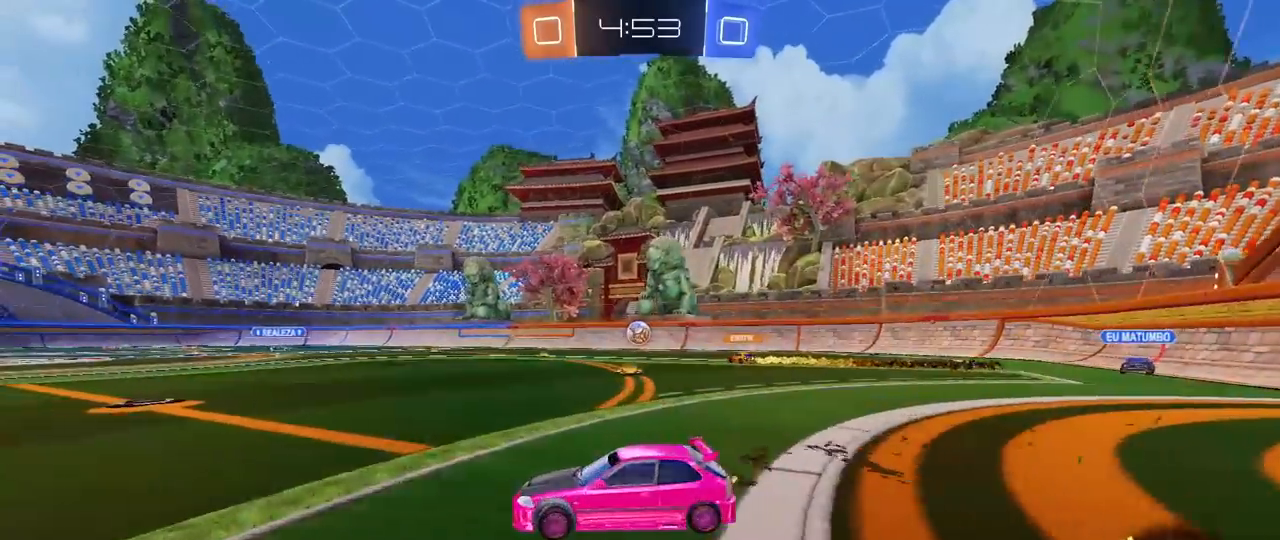
{"keys": ["d", "w"], "mouse": [], "mouse_move": "still", "events": [[100, "a", "up"], [100, "d", "down"], [150, "shift", "down"], [383, "shift", "up"]]}
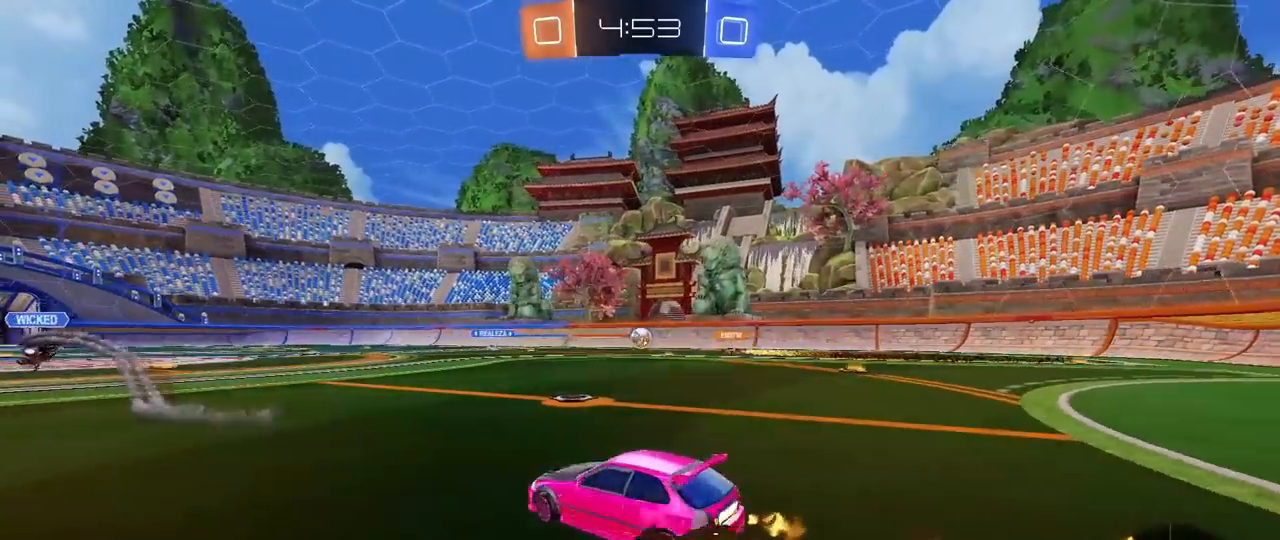
{"keys": ["d", "w"], "mouse": [], "mouse_move": "still", "events": []}
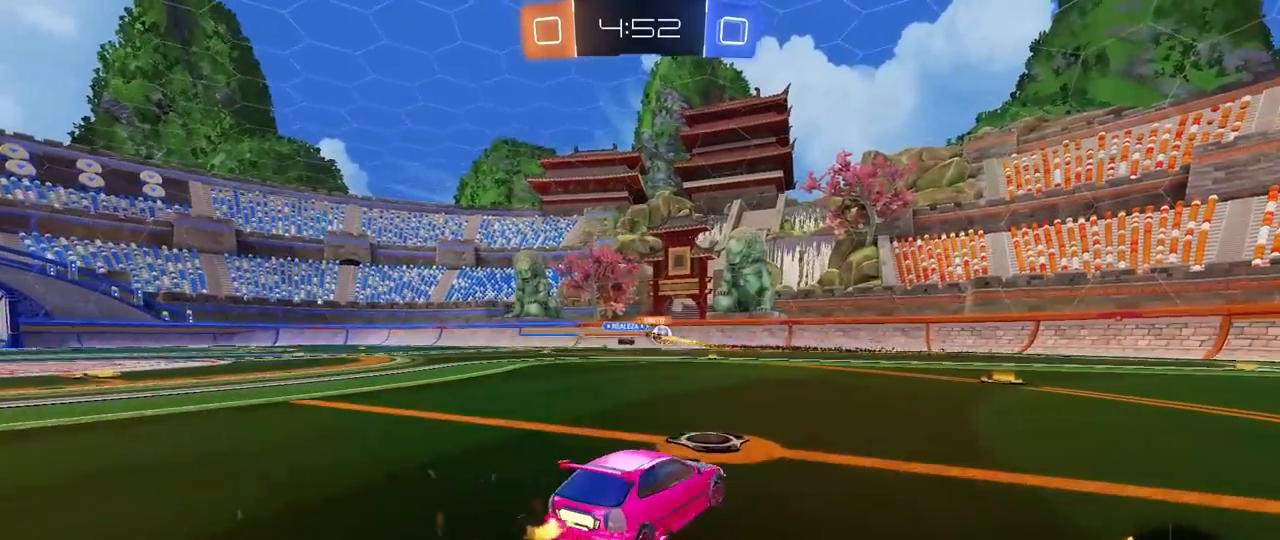
{"keys": ["a", "w"], "mouse": ["left"], "mouse_move": "still", "events": [[100, "d", "up"], [183, "d", "down"], [183, "mouse_left", "down"], [467, "a", "down"], [467, "d", "up"]]}
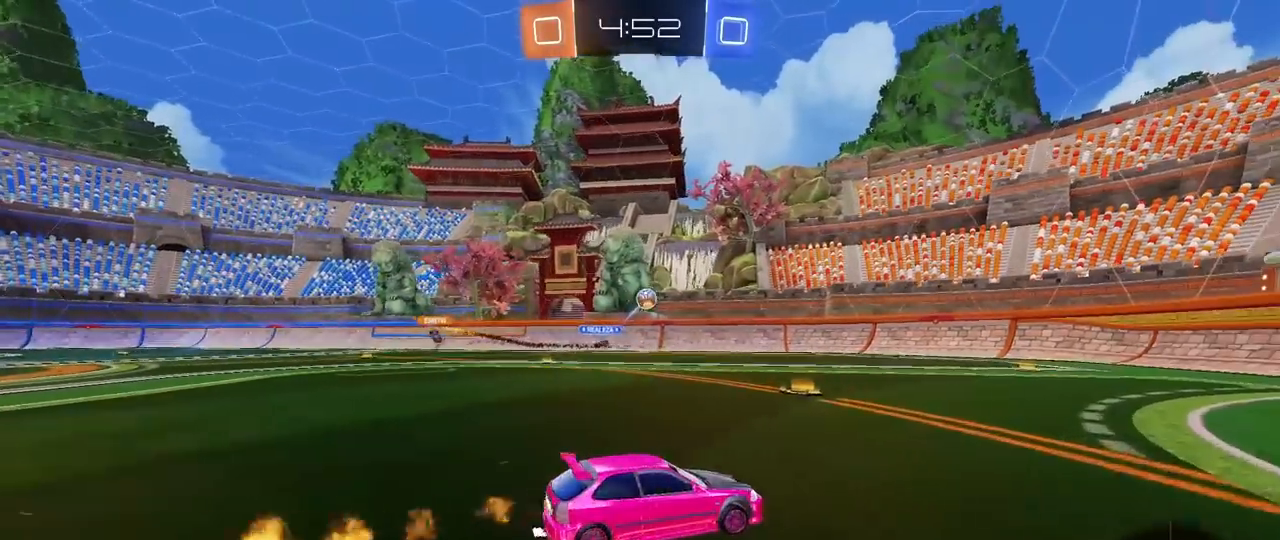
{"keys": ["d", "s", "shift"], "mouse": [], "mouse_move": "still", "events": [[17, "mouse_left", "up"], [100, "a", "up"], [100, "mouse_right", "down"], [200, "d", "down"], [200, "mouse_left", "down"], [200, "mouse_right", "up"], [250, "mouse_right", "down"], [250, "shift", "down"], [300, "mouse_left", "up"], [333, "s", "down"], [333, "w", "up"], [383, "mouse_right", "up"]]}
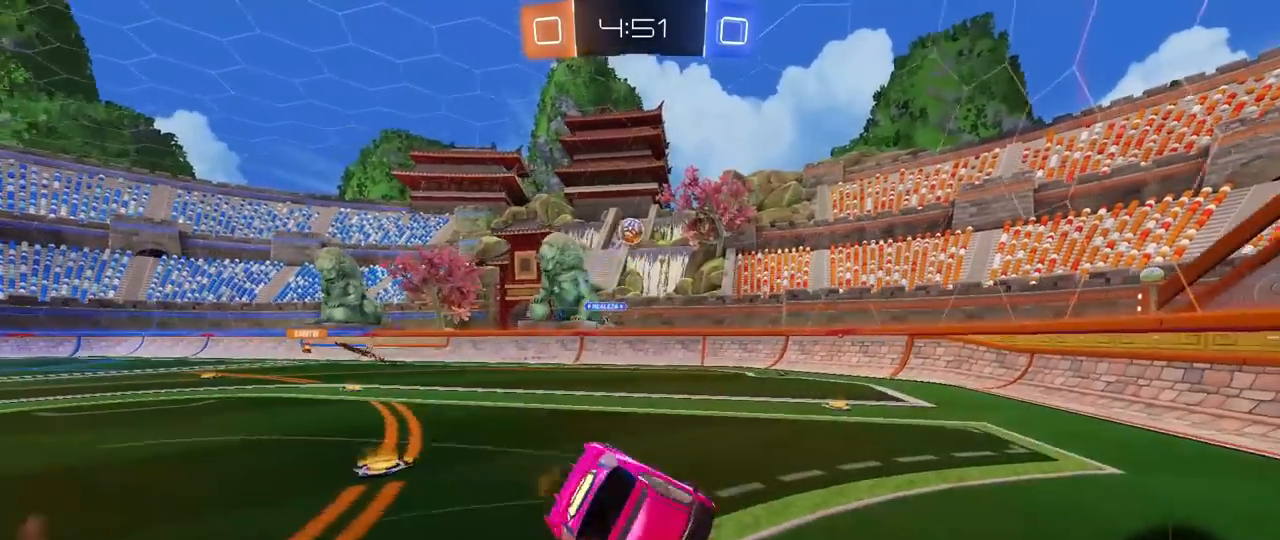
{"keys": ["d"], "mouse": [], "mouse_move": "still", "events": [[67, "s", "up"], [167, "shift", "up"], [267, "s", "down"], [450, "s", "up"]]}
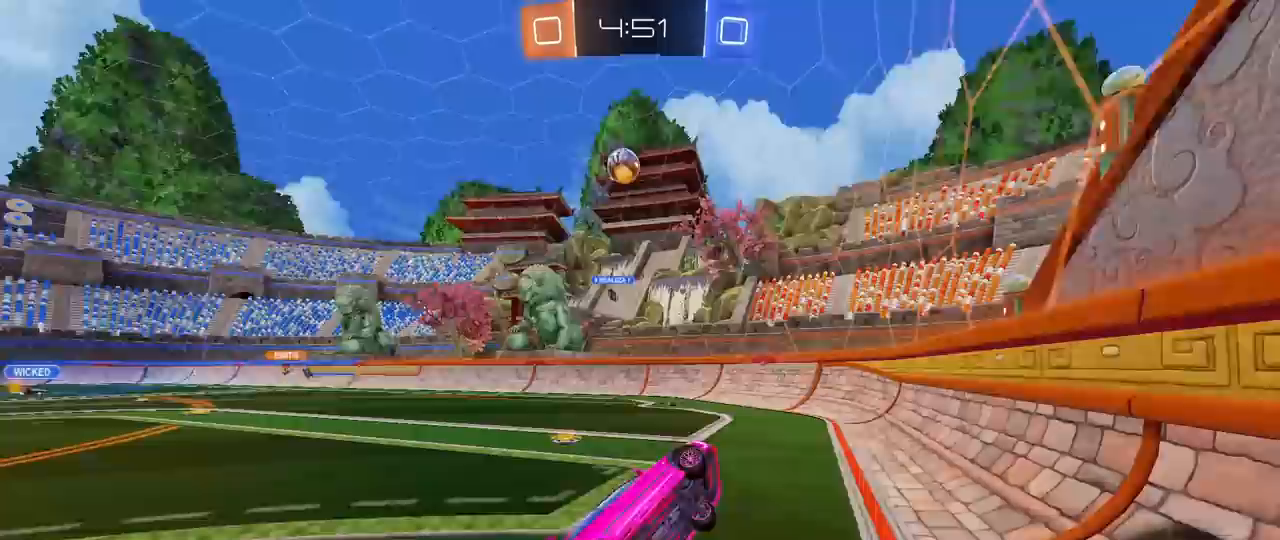
{"keys": ["w"], "mouse": ["left"], "mouse_move": "still", "events": [[83, "mouse_left", "down"], [133, "w", "down"], [183, "d", "up"], [317, "d", "down"], [467, "d", "up"]]}
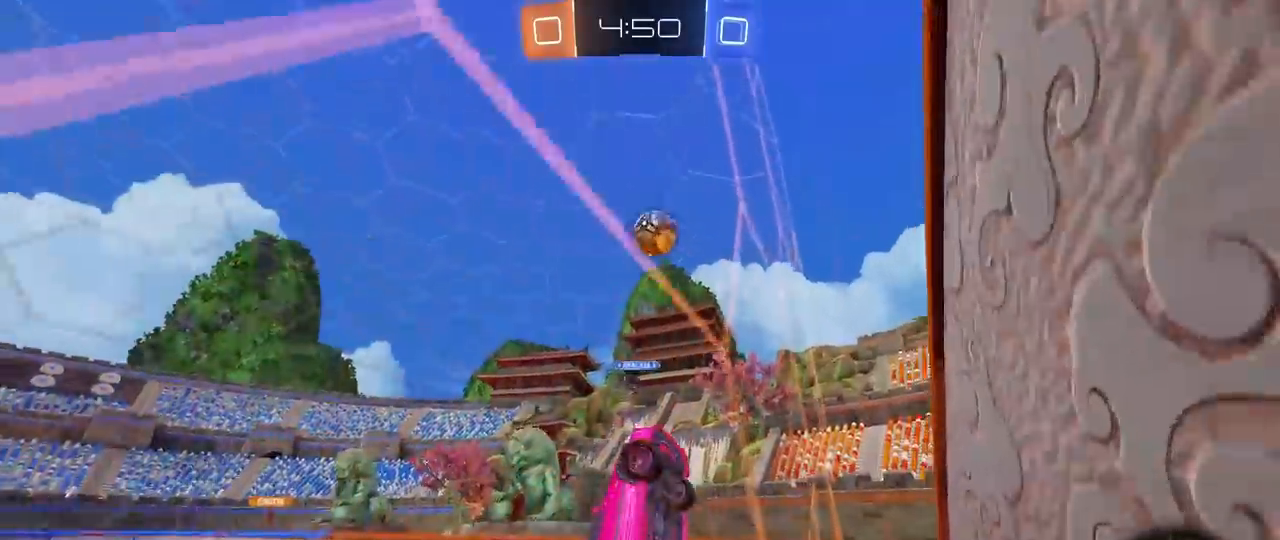
{"keys": ["a", "shift"], "mouse": ["left"], "mouse_move": "still", "events": [[50, "mouse_right", "down"], [50, "w", "up"], [100, "a", "down"], [100, "s", "down"], [100, "shift", "down"], [333, "mouse_right", "up"], [433, "s", "up"]]}
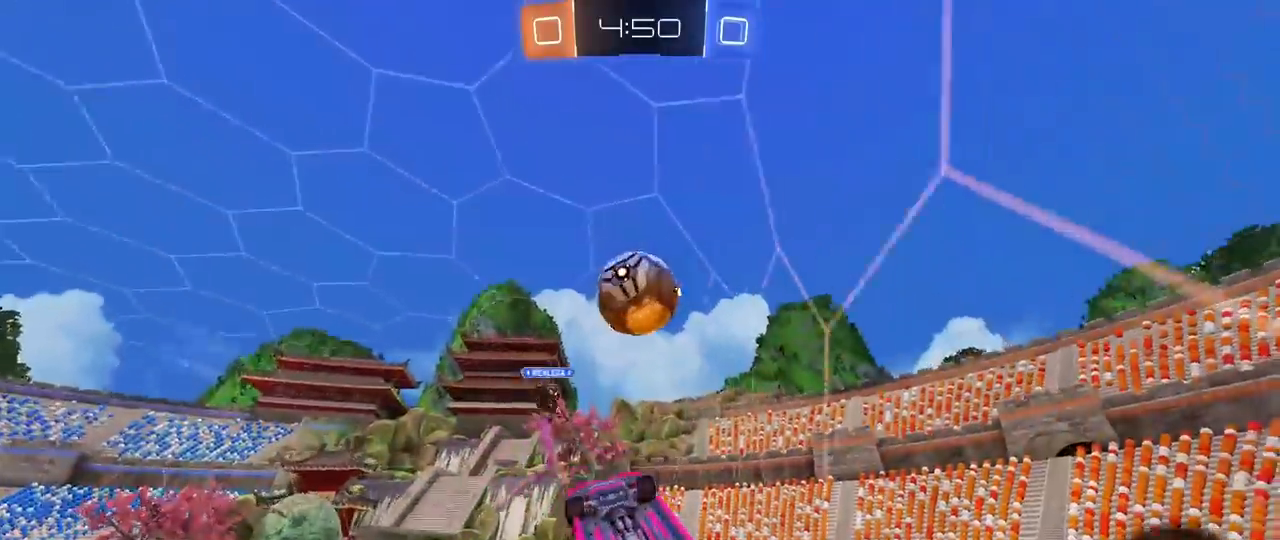
{"keys": ["a", "s", "shift"], "mouse": [], "mouse_move": "still", "events": [[117, "w", "down"], [217, "mouse_right", "down"], [450, "mouse_right", "up"], [500, "mouse_left", "up"], [500, "s", "down"], [500, "w", "up"]]}
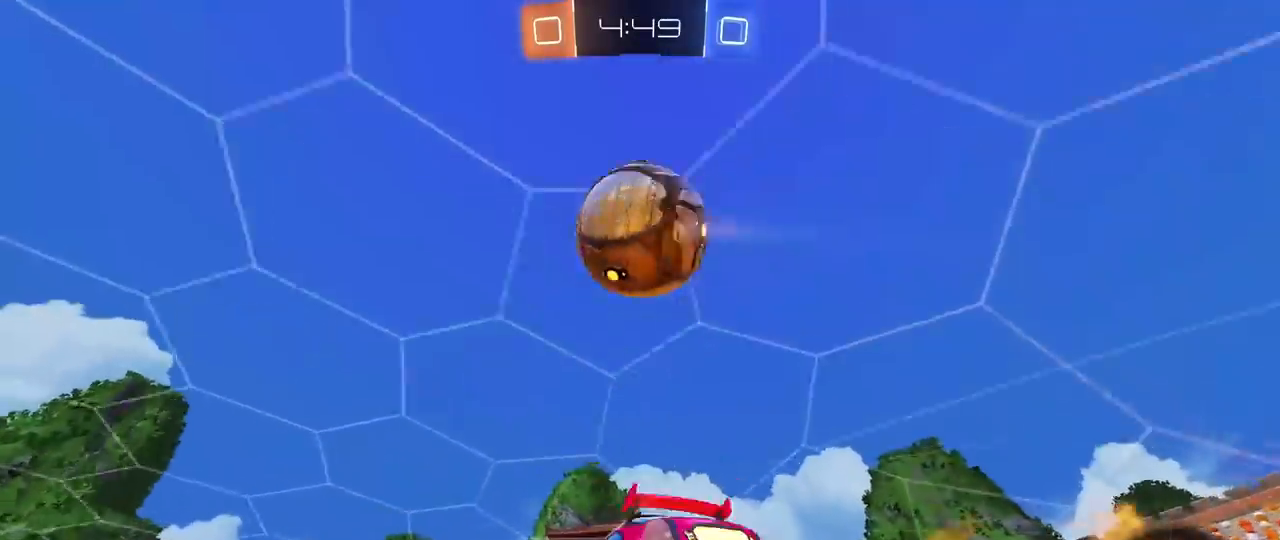
{"keys": ["a", "shift"], "mouse": [], "mouse_move": "still", "events": [[133, "s", "up"], [283, "w", "down"], [367, "shift", "up"], [367, "w", "up"], [417, "shift", "down"]]}
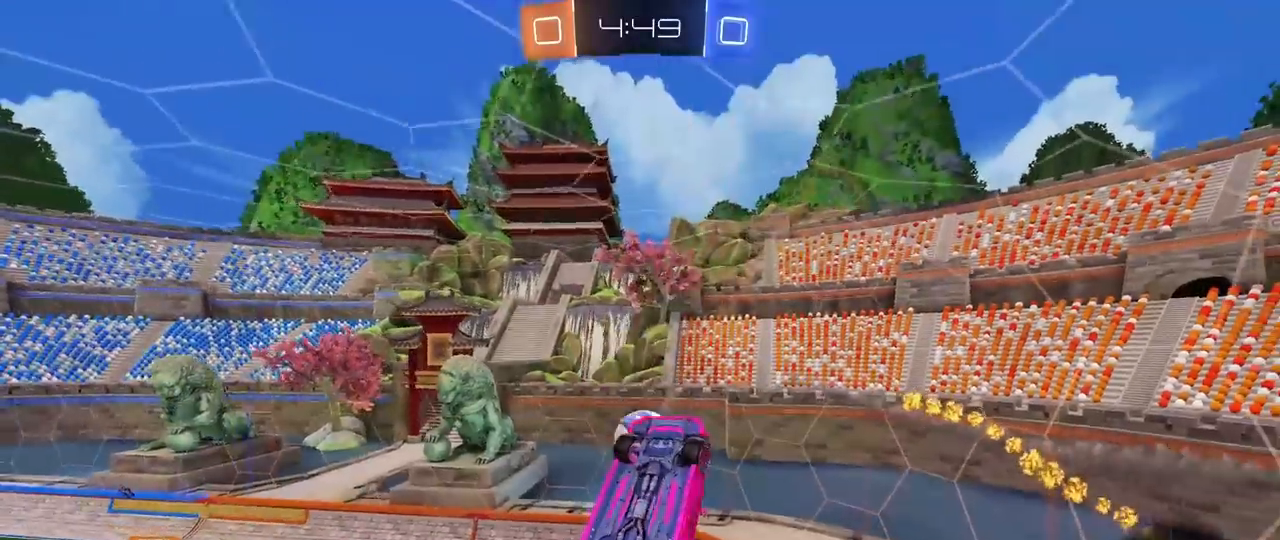
{"keys": ["a", "s"], "mouse": [], "mouse_move": "still", "events": [[17, "s", "down"], [67, "shift", "up"], [150, "a", "up"], [200, "a", "down"], [250, "space", "down"], [383, "space", "up"]]}
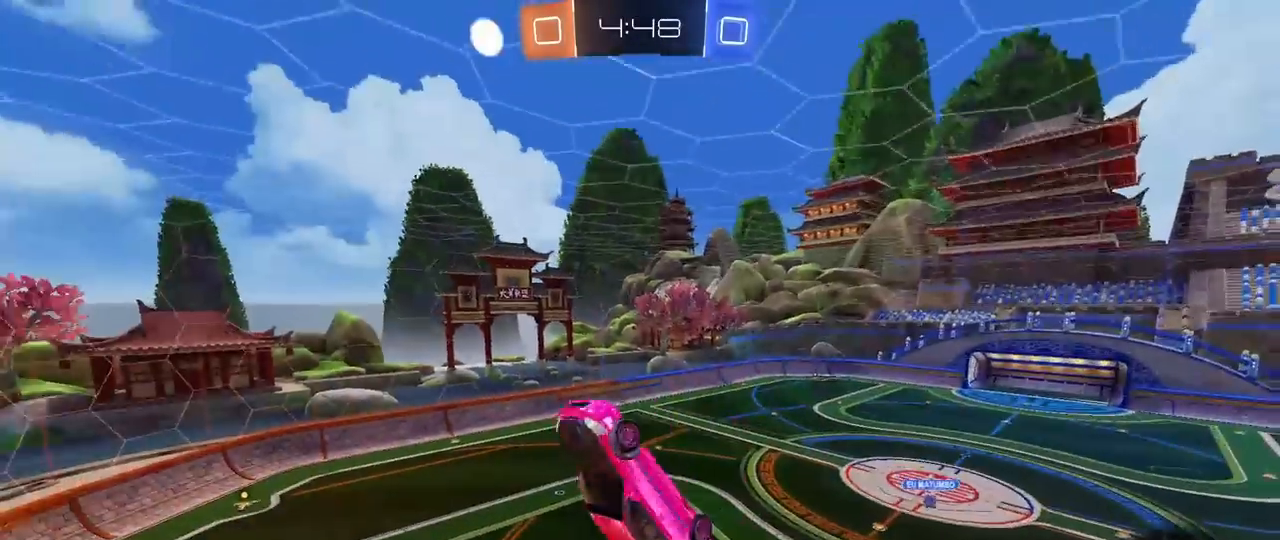
{"keys": ["a", "d", "q", "w"], "mouse": ["left"], "mouse_move": "still", "events": [[33, "s", "up"], [33, "shift", "down"], [167, "w", "down"], [267, "mouse_left", "down"], [267, "shift", "up"], [300, "a", "up"], [300, "d", "down"], [400, "q", "down"], [500, "a", "down"]]}
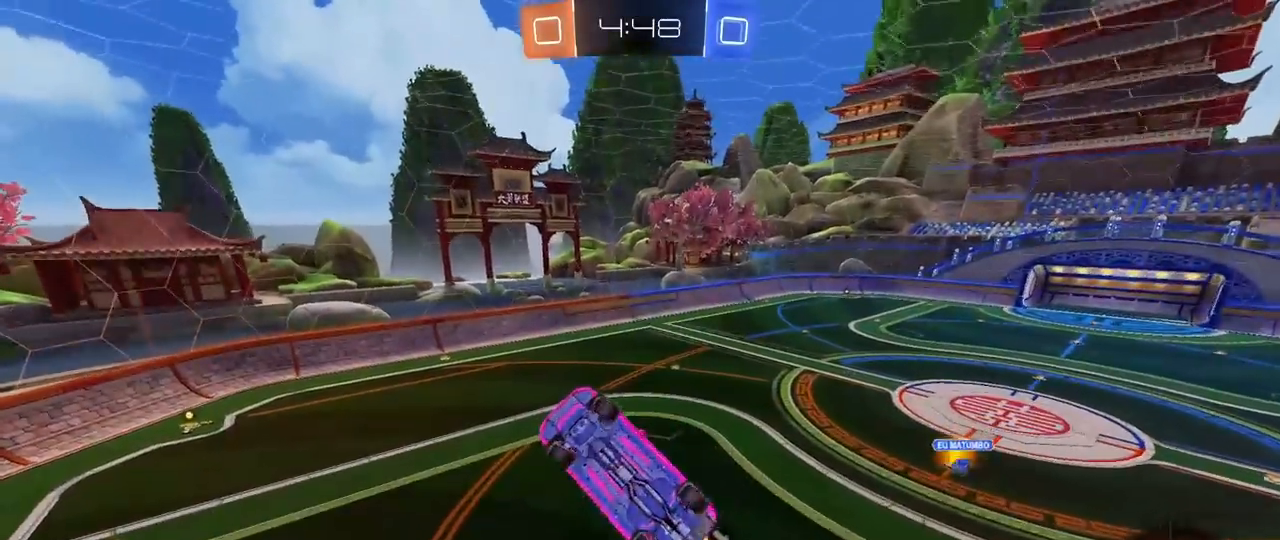
{"keys": ["a", "d", "s"], "mouse": [], "mouse_move": "still", "events": [[83, "a", "up"], [233, "q", "up"], [283, "w", "up"], [367, "mouse_left", "up"], [367, "s", "down"], [467, "a", "down"]]}
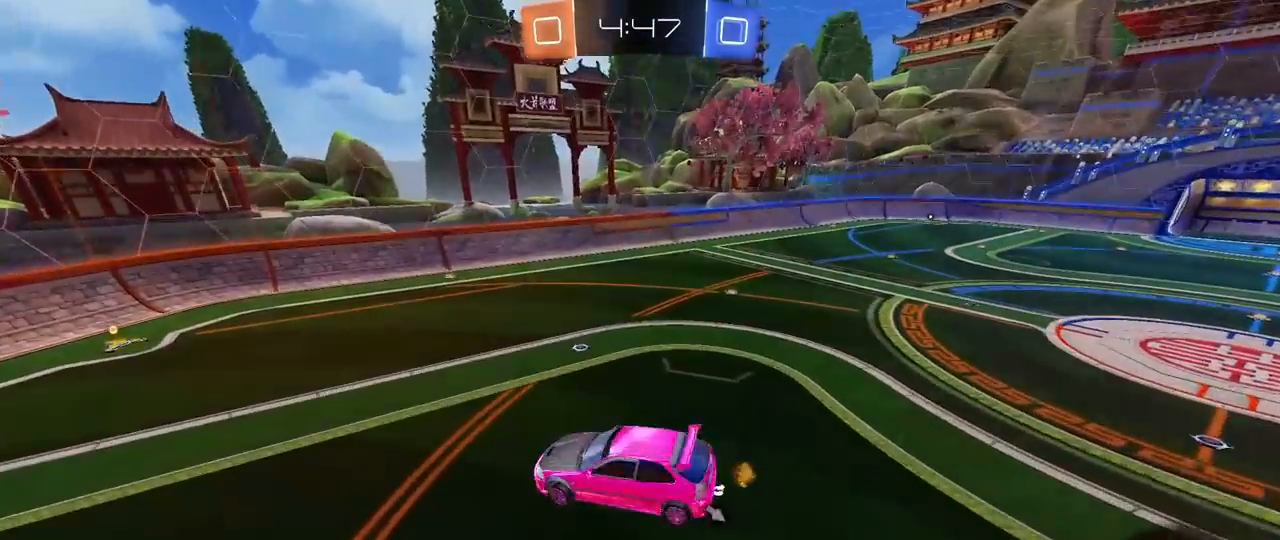
{"keys": ["a", "w"], "mouse": [], "mouse_move": "still", "events": [[17, "d", "up"], [17, "mouse_left", "down"], [50, "a", "up"], [50, "s", "up"], [150, "d", "down"], [183, "mouse_left", "up"], [250, "d", "up"], [250, "w", "down"], [350, "d", "down"], [350, "w", "up"], [383, "w", "down"], [433, "d", "up"], [483, "a", "down"]]}
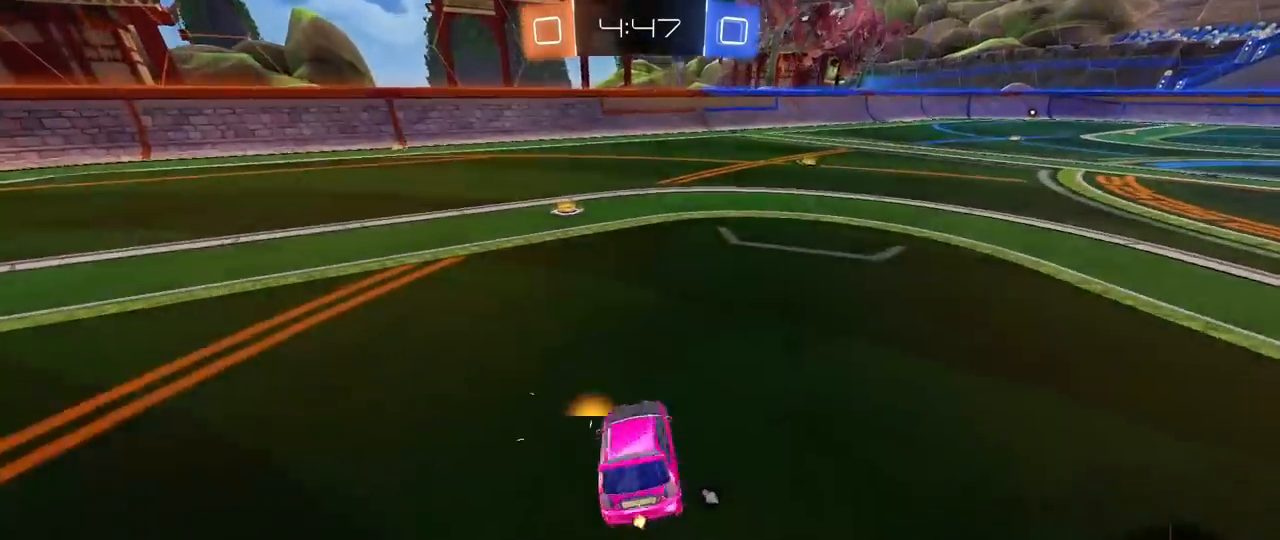
{"keys": ["a", "w"], "mouse": ["left"], "mouse_move": "still", "events": [[67, "a", "up"], [300, "a", "down"], [450, "mouse_left", "down"]]}
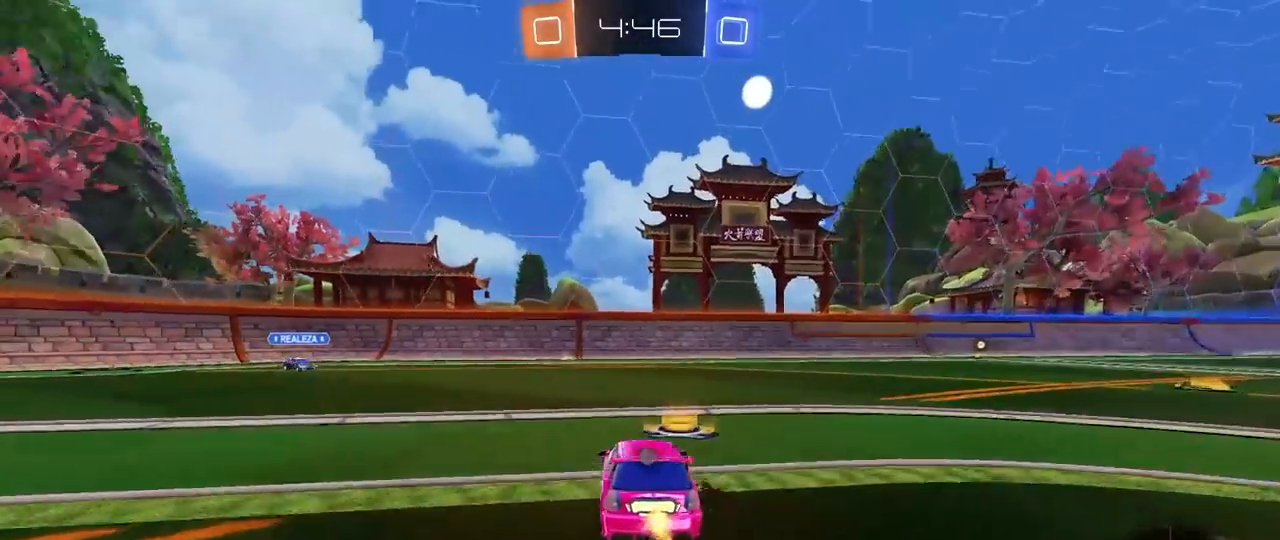
{"keys": ["a", "w"], "mouse": [], "mouse_move": "still", "events": [[83, "mouse_left", "up"], [233, "shift", "down"], [283, "shift", "up"]]}
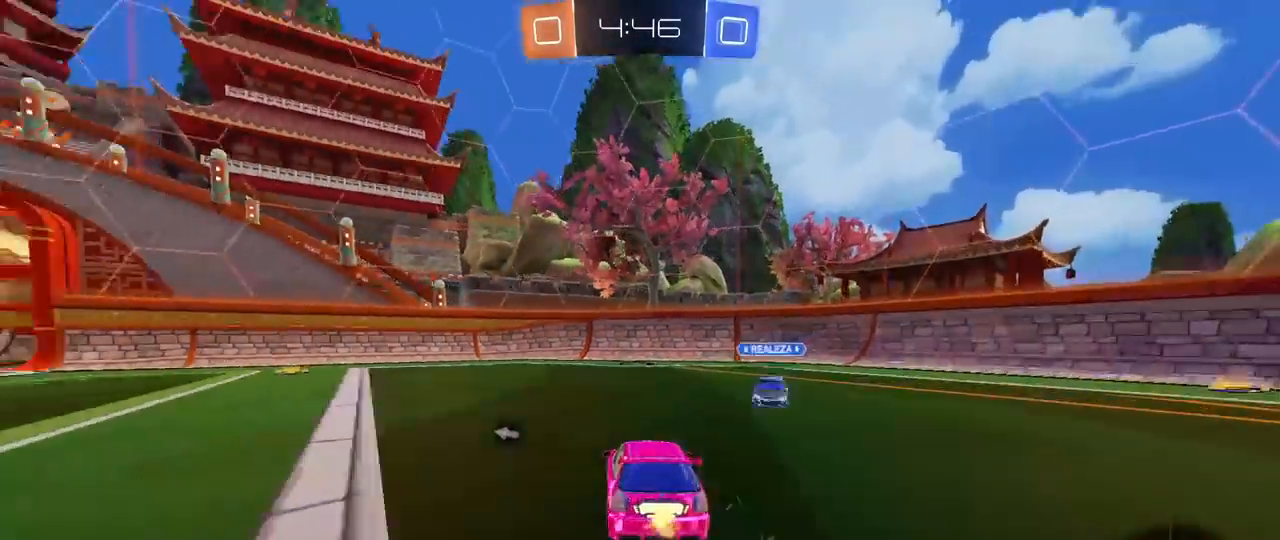
{"keys": ["a", "w"], "mouse": [], "mouse_move": "still", "events": [[50, "space", "down"], [200, "space", "up"], [300, "a", "up"], [483, "a", "down"]]}
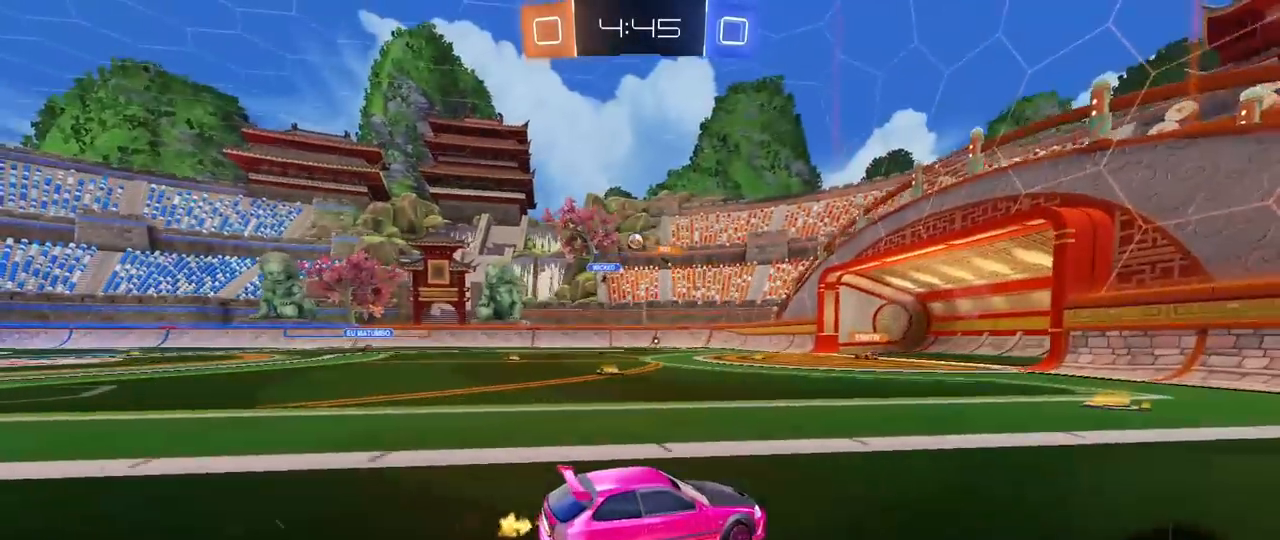
{"keys": ["a", "shift", "w"], "mouse": [], "mouse_move": "still", "events": [[83, "a", "up"], [450, "a", "down"], [450, "shift", "down"]]}
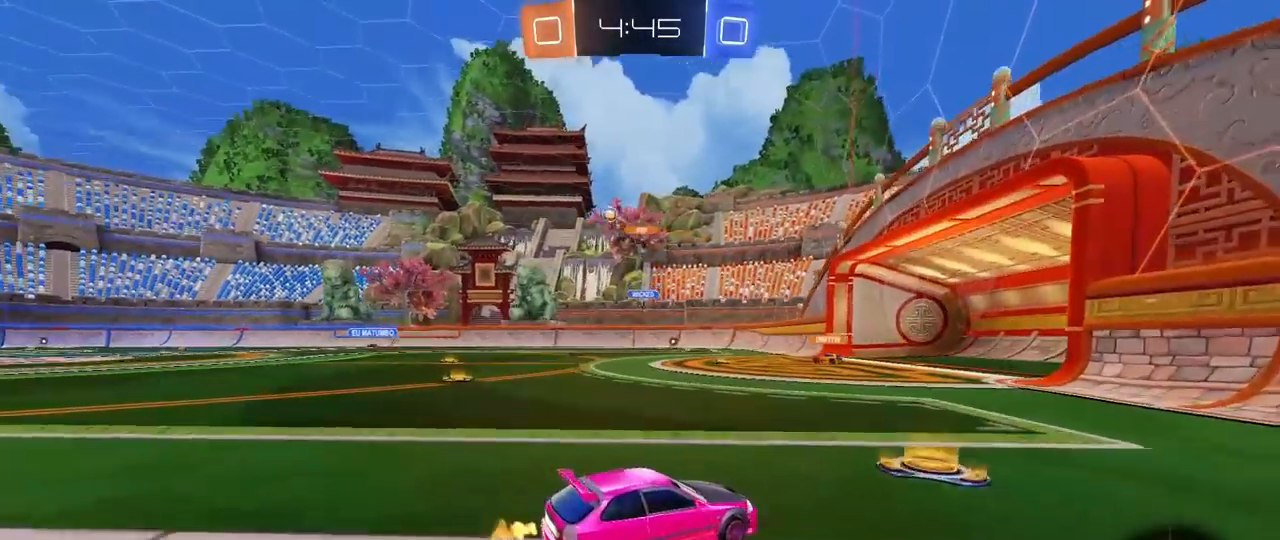
{"keys": ["a", "w"], "mouse": [], "mouse_move": "up-left", "events": [[133, "shift", "up"]]}
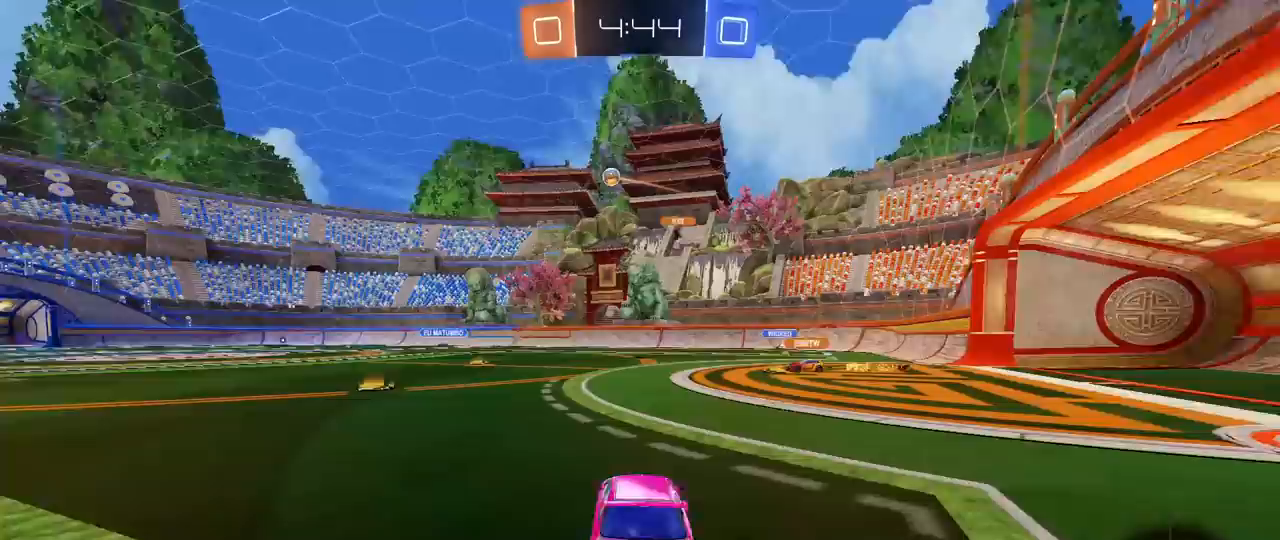
{"keys": ["a", "w"], "mouse": [], "mouse_move": "still", "events": [[150, "a", "up"], [333, "a", "down"]]}
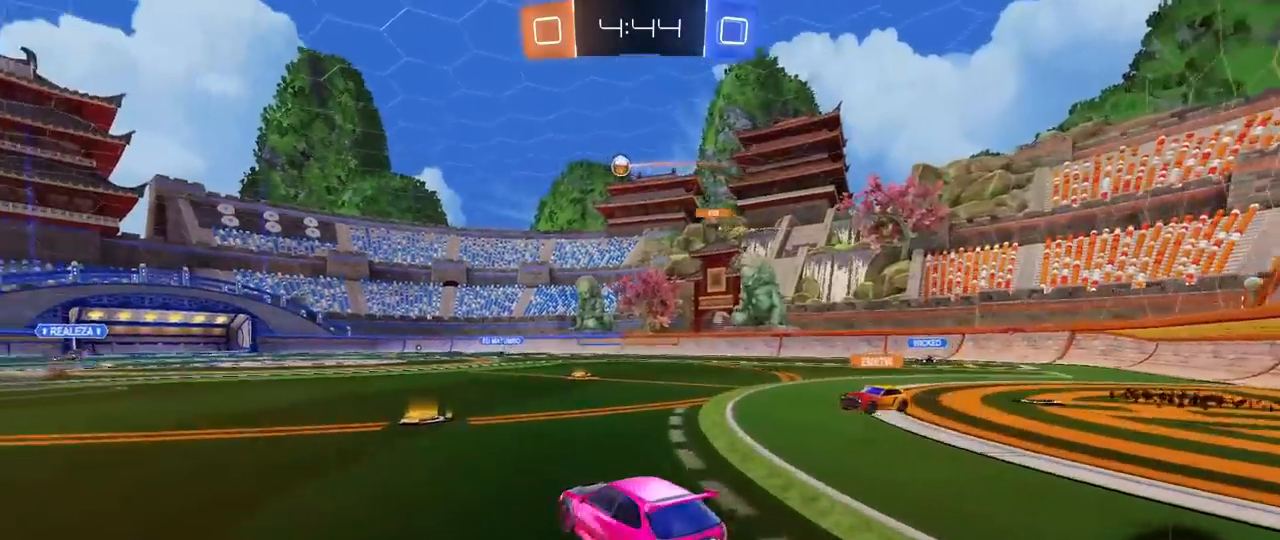
{"keys": ["a", "w"], "mouse": [], "mouse_move": "still", "events": [[33, "a", "up"], [217, "a", "down"]]}
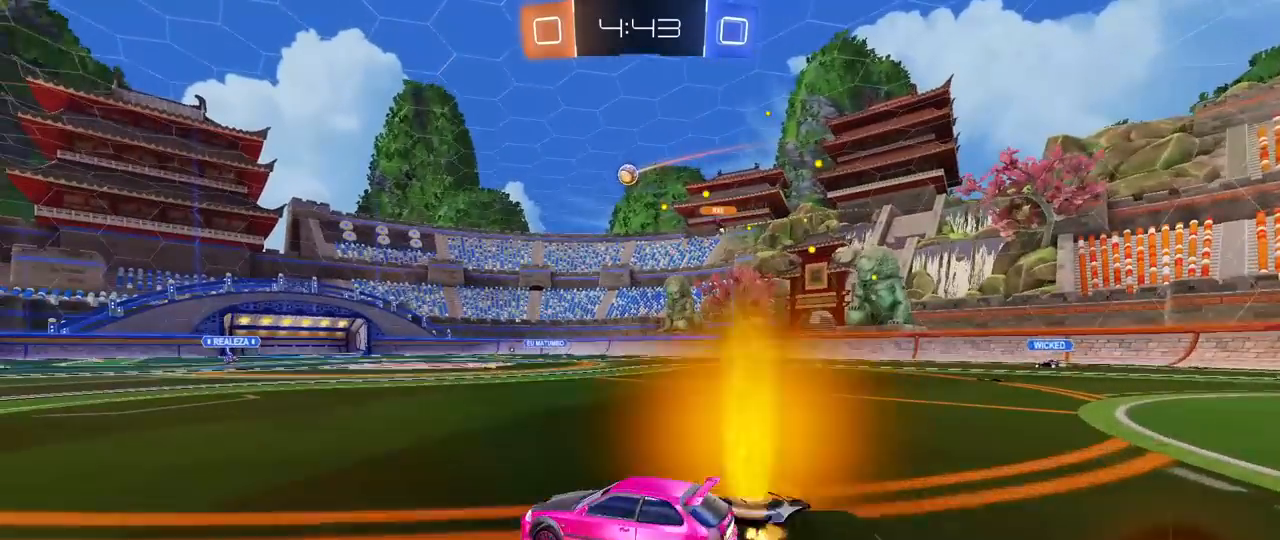
{"keys": ["a", "w"], "mouse": [], "mouse_move": "still", "events": [[83, "a", "up"], [467, "a", "down"]]}
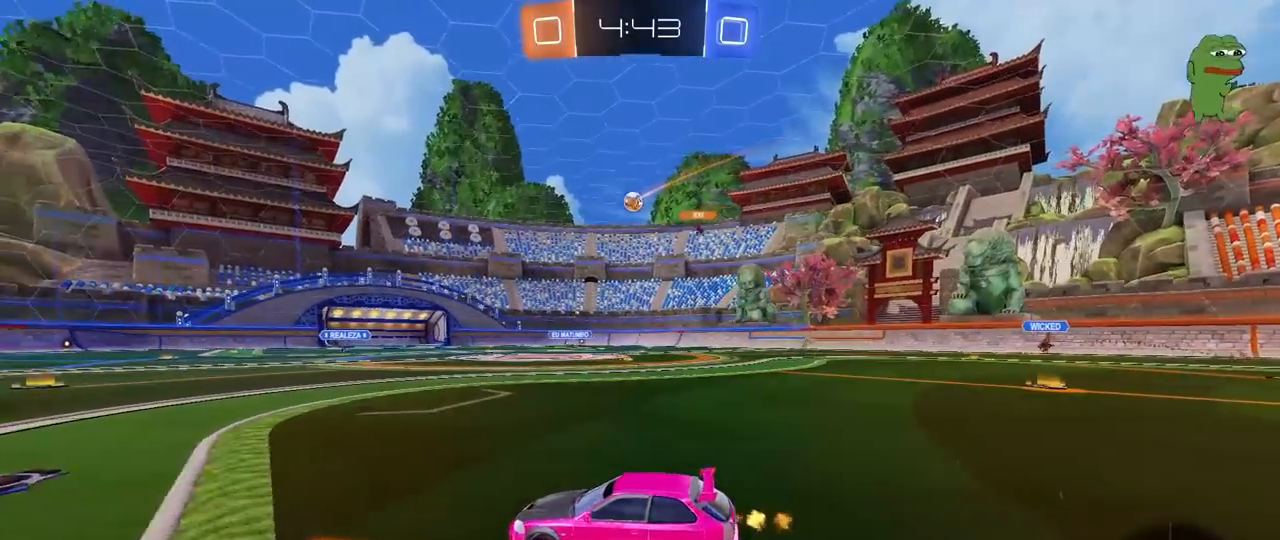
{"keys": ["w"], "mouse": ["left"], "mouse_move": "still", "events": [[50, "mouse_left", "down"], [100, "a", "up"], [150, "d", "down"], [300, "d", "up"]]}
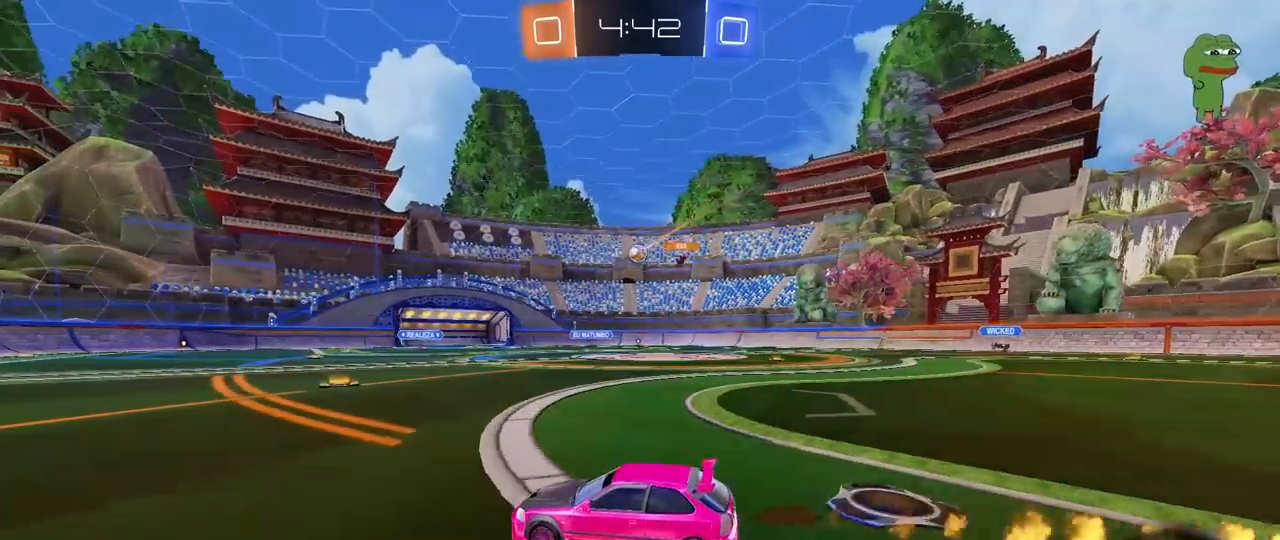
{"keys": ["w"], "mouse": [], "mouse_move": "still", "events": [[33, "mouse_left", "up"], [117, "mouse_left", "down"], [500, "mouse_left", "up"]]}
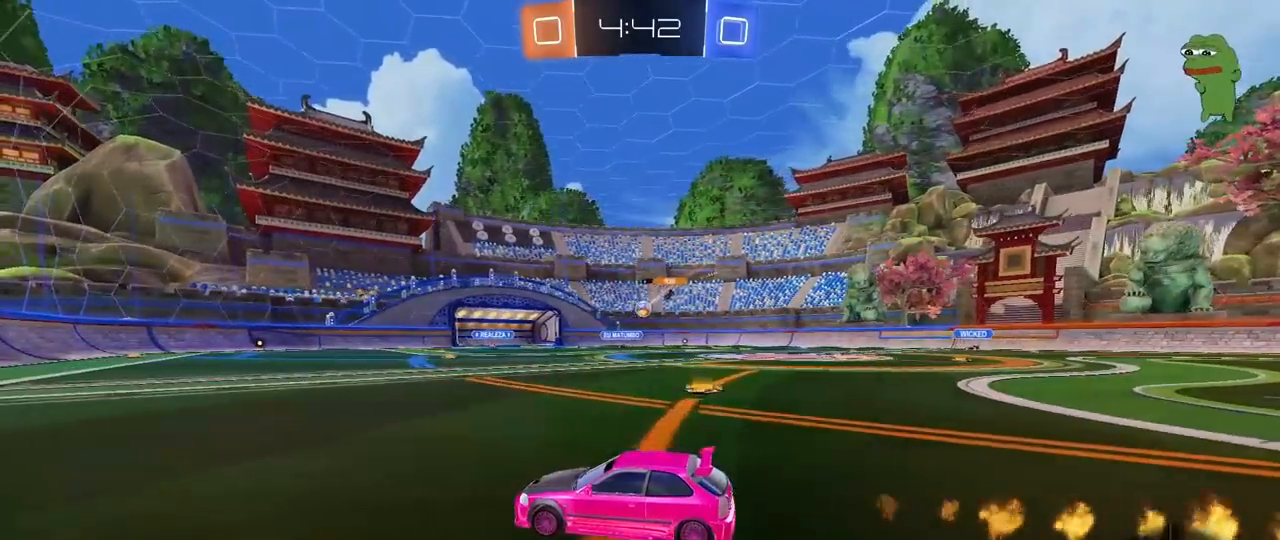
{"keys": ["d", "w"], "mouse": [], "mouse_move": "still", "events": [[417, "d", "down"]]}
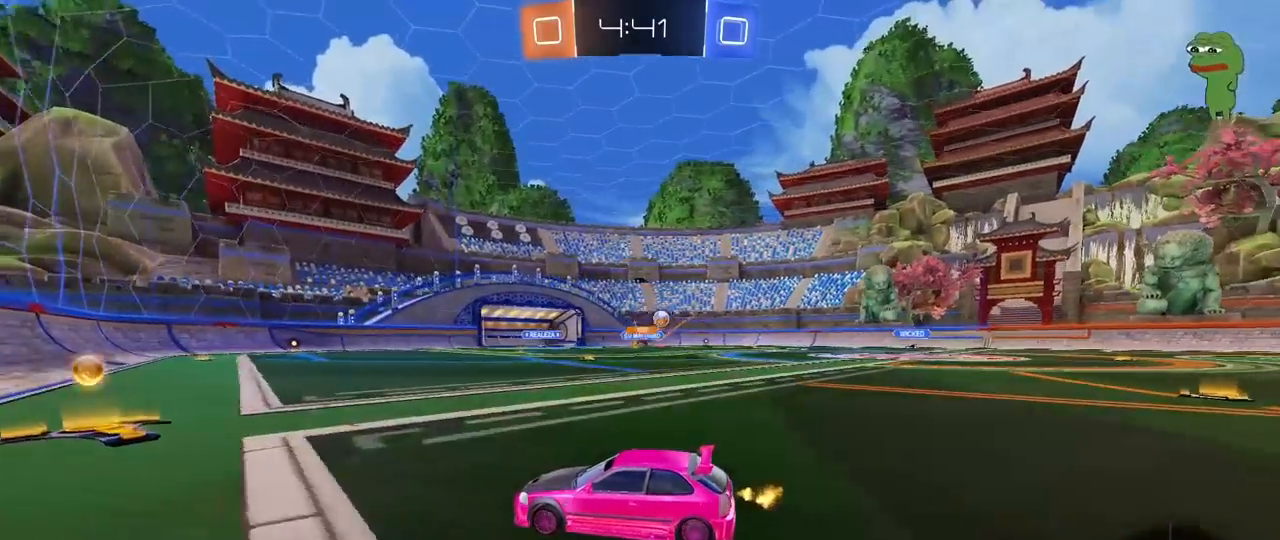
{"keys": ["d", "w"], "mouse": [], "mouse_move": "still", "events": [[67, "w", "up"], [150, "shift", "down"], [200, "w", "down"], [333, "shift", "up"]]}
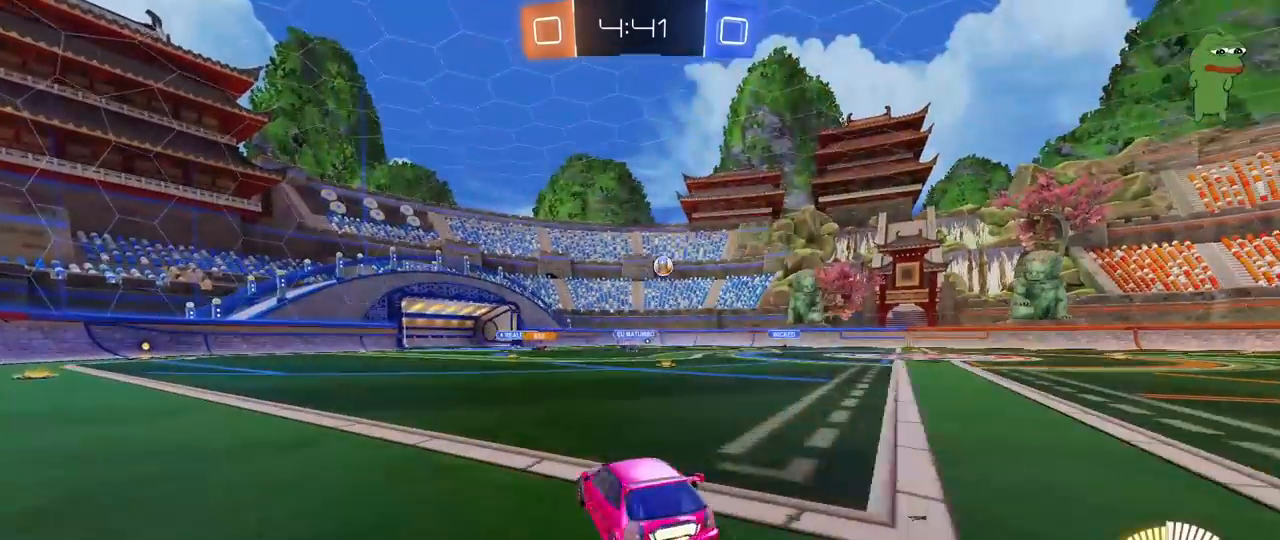
{"keys": ["d", "w"], "mouse": [], "mouse_move": "still", "events": [[33, "shift", "down"], [150, "shift", "up"]]}
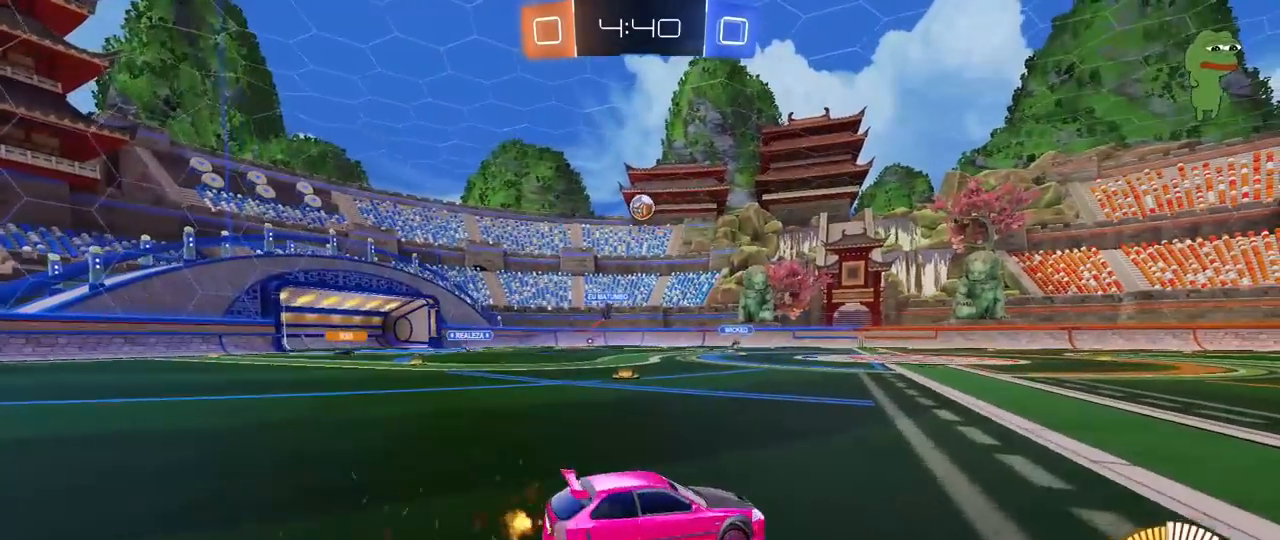
{"keys": ["d", "s", "shift"], "mouse": ["left", "right"], "mouse_move": "down", "events": [[83, "d", "up"], [183, "mouse_left", "down"], [233, "mouse_right", "down"], [283, "d", "down"], [283, "shift", "down"], [317, "mouse_right", "up"], [367, "mouse_right", "down"], [417, "s", "down"], [417, "w", "up"]]}
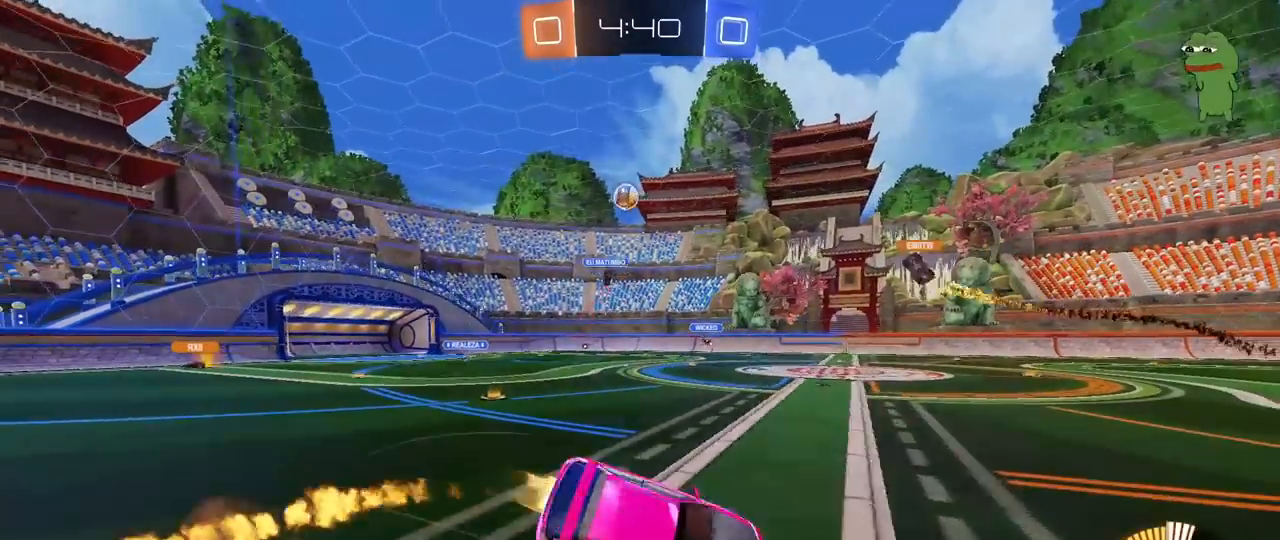
{"keys": ["d", "shift"], "mouse": [], "mouse_move": "still", "events": [[67, "mouse_left", "up"], [67, "mouse_right", "up"], [150, "s", "up"], [283, "s", "down"], [483, "s", "up"]]}
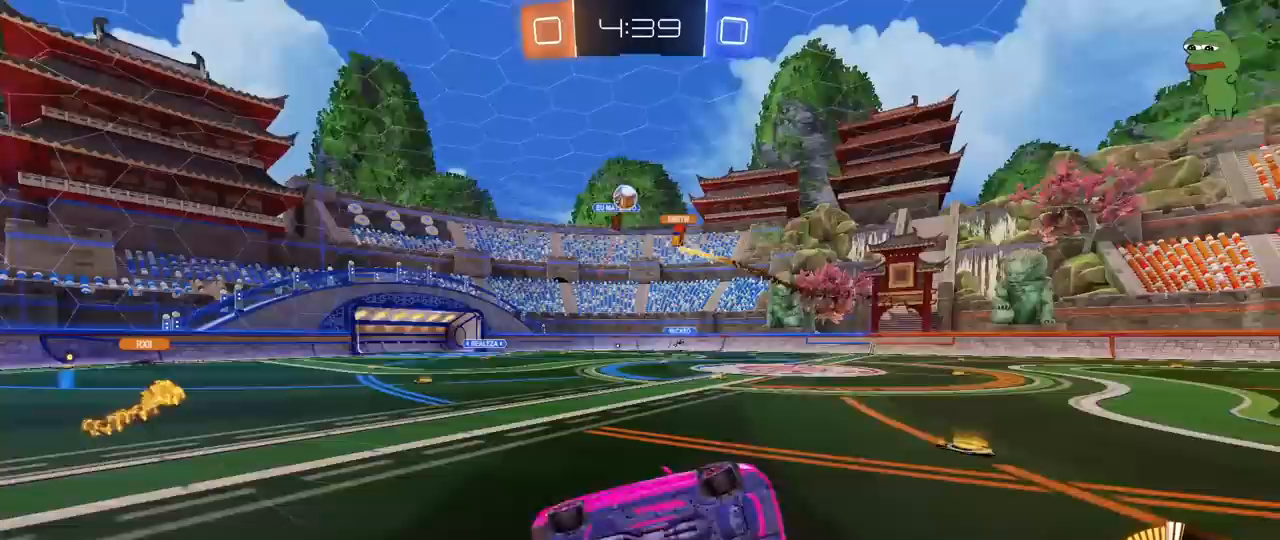
{"keys": ["d", "w"], "mouse": ["left"], "mouse_move": "still", "events": [[117, "shift", "up"], [267, "d", "up"], [400, "w", "down"], [500, "d", "down"], [500, "mouse_left", "down"]]}
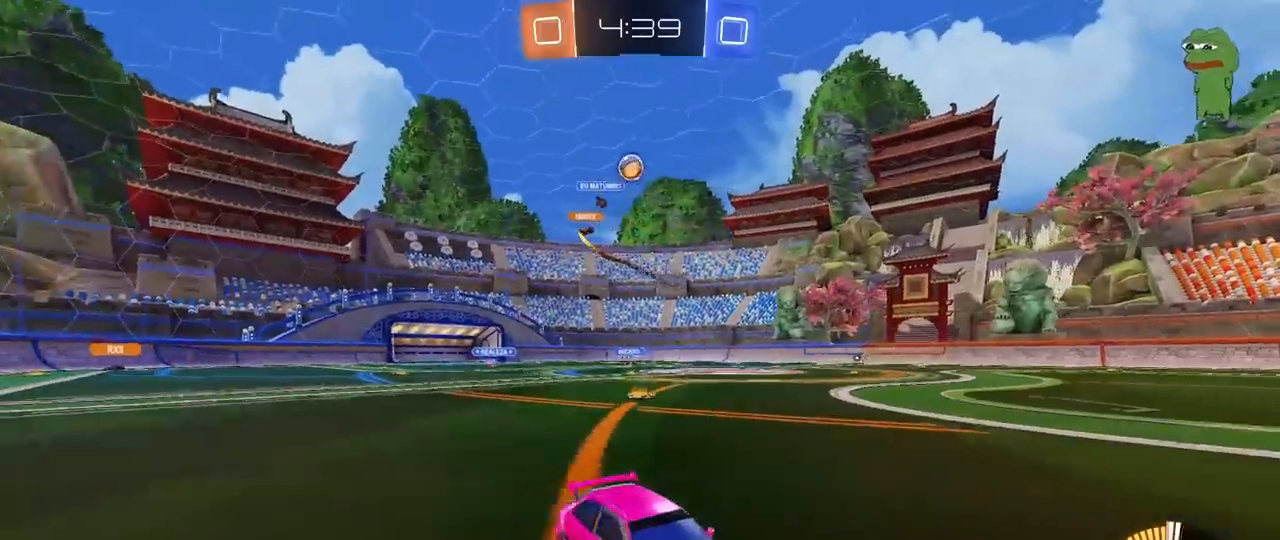
{"keys": ["a", "w"], "mouse": [], "mouse_move": "still", "events": [[50, "d", "up"], [317, "a", "down"], [367, "mouse_left", "up"]]}